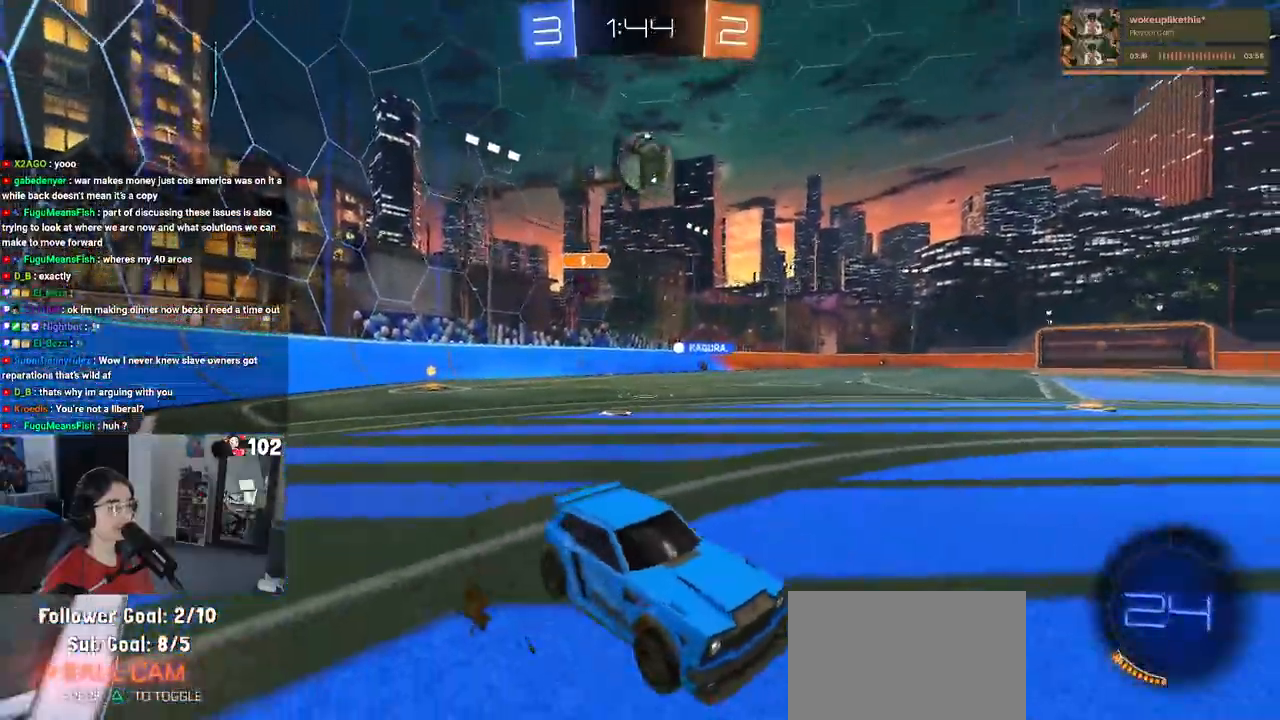
Gameplay with a controller (PlayStation layout); each line is a JSON object with the inputs held at the frame after it. "events" lists button and stick changes between this image and that frame as [ms after this image, input, new state], when the widget could be followed in between.
{"buttons": ["CROSS", "L2", "R2"], "left_stick": "down-left", "right_stick": "center", "events": [[133, "left_stick", "center"], [200, "left_stick", "left"], [333, "left_stick", "center"], [350, "R2", "up"], [433, "L2", "down"], [467, "CROSS", "down"], [483, "R2", "down"], [483, "left_stick", "down-left"]]}
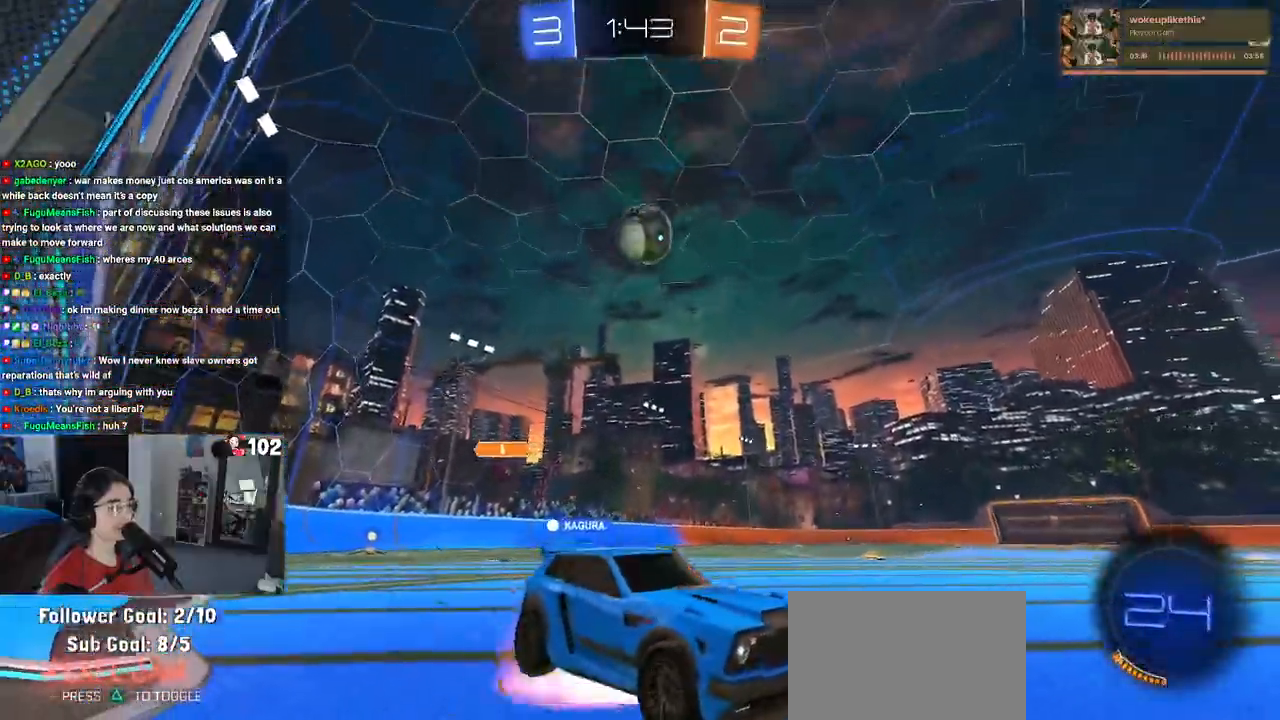
{"buttons": ["L1", "R1", "R2"], "left_stick": "up-right", "right_stick": "center", "events": [[67, "L2", "up"], [133, "CROSS", "up"], [133, "left_stick", "center"], [200, "CROSS", "down"], [233, "left_stick", "down"], [333, "L1", "down"], [333, "R1", "down"], [350, "left_stick", "down-right"], [400, "CROSS", "up"], [467, "left_stick", "up-right"]]}
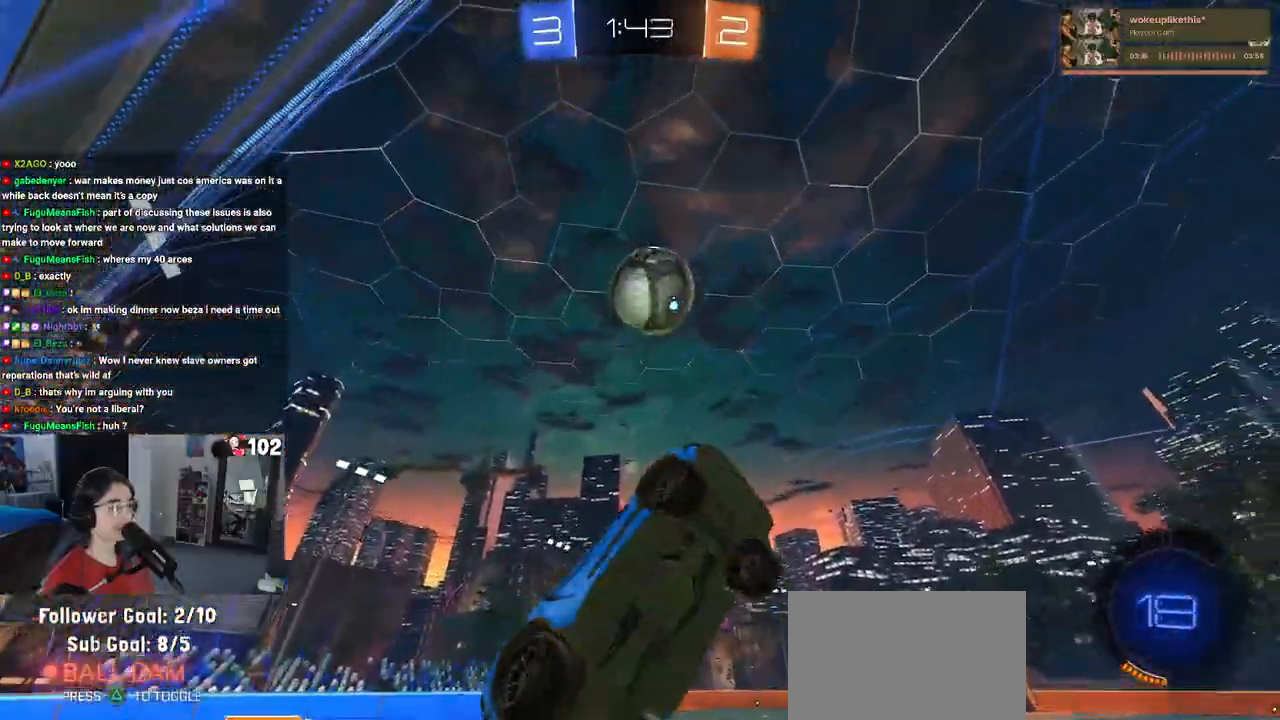
{"buttons": ["L1", "R2"], "left_stick": "center", "right_stick": "center", "events": [[33, "left_stick", "up-left"], [133, "left_stick", "up-right"], [367, "left_stick", "down-left"], [467, "left_stick", "center"], [500, "R1", "up"]]}
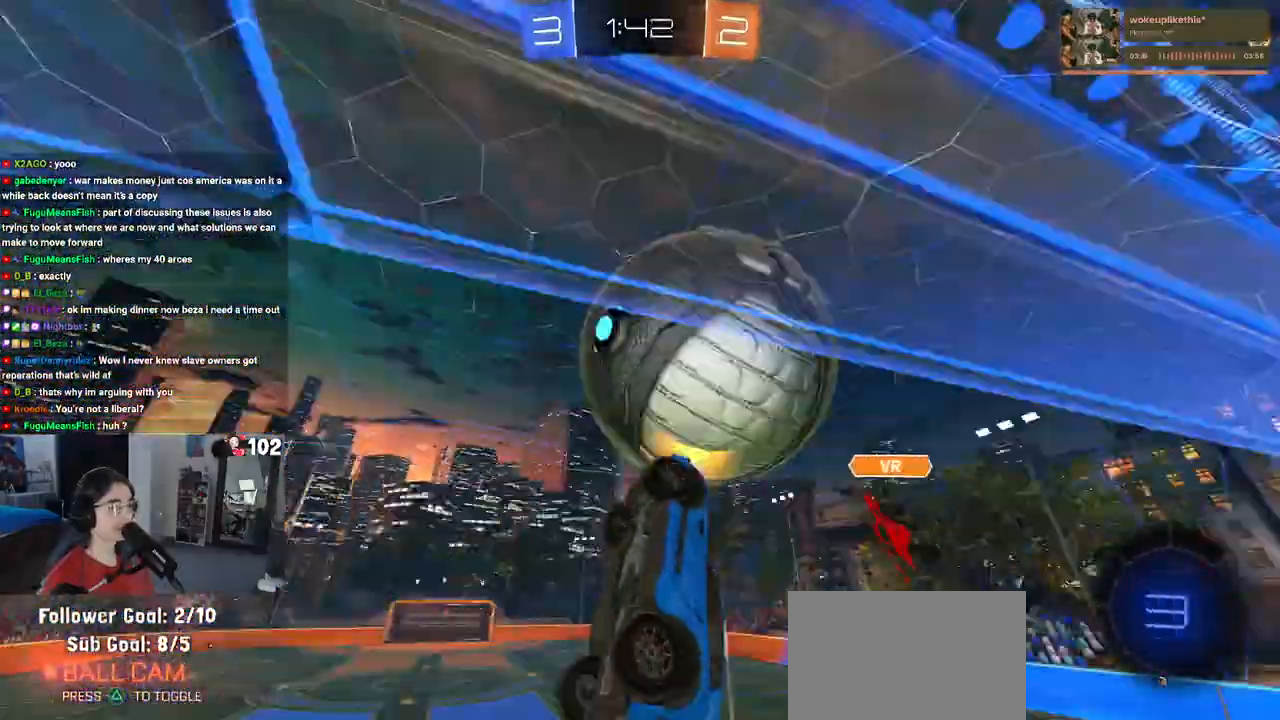
{"buttons": ["L1"], "left_stick": "up", "right_stick": "center", "events": [[17, "left_stick", "right"], [300, "left_stick", "up-right"], [417, "left_stick", "up"], [433, "R2", "up"]]}
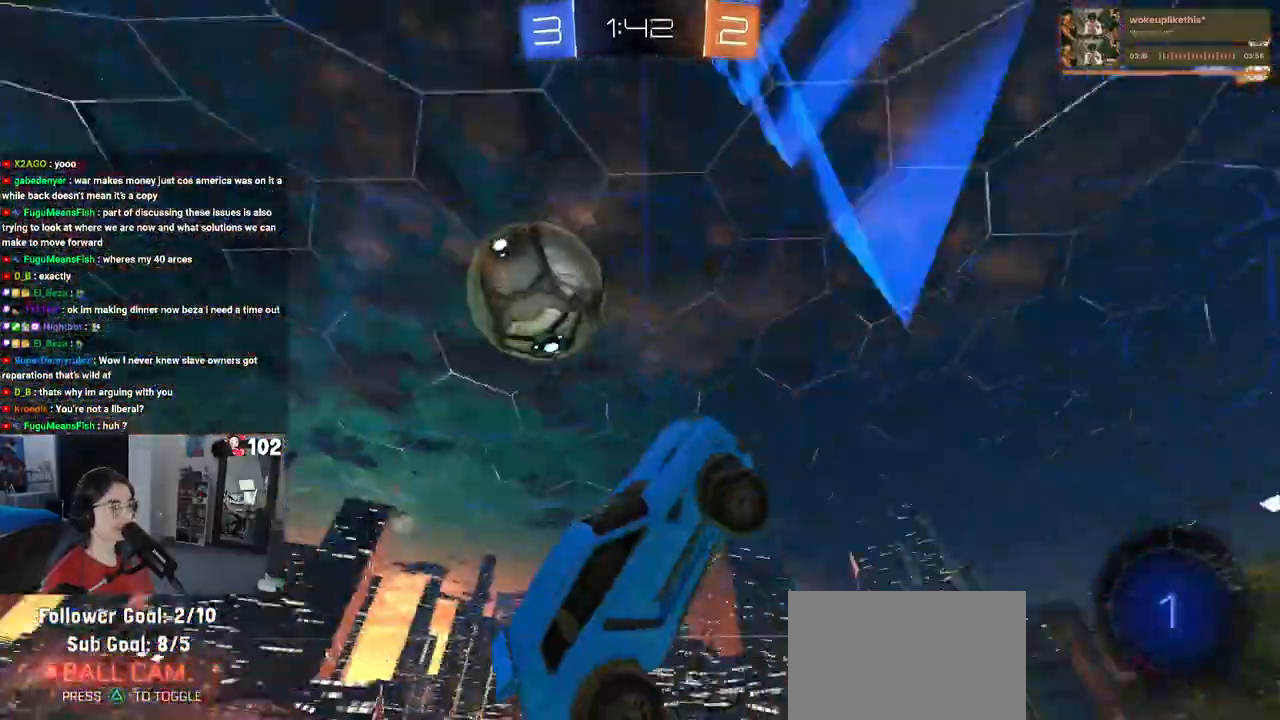
{"buttons": ["R2"], "left_stick": "center", "right_stick": "center", "events": [[17, "left_stick", "up-left"], [267, "L1", "up"], [267, "R2", "down"], [267, "left_stick", "left"], [317, "TRIANGLE", "down"], [433, "left_stick", "center"], [450, "TRIANGLE", "up"]]}
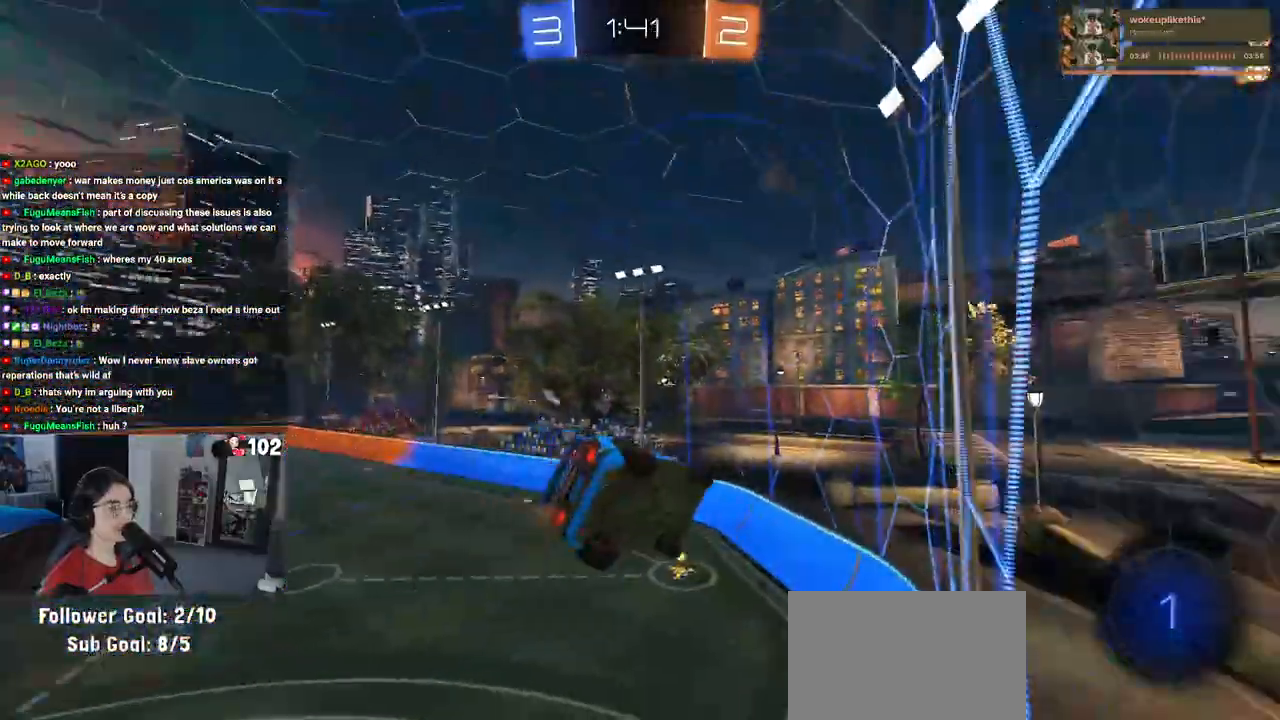
{"buttons": ["R2"], "left_stick": "center", "right_stick": "center", "events": []}
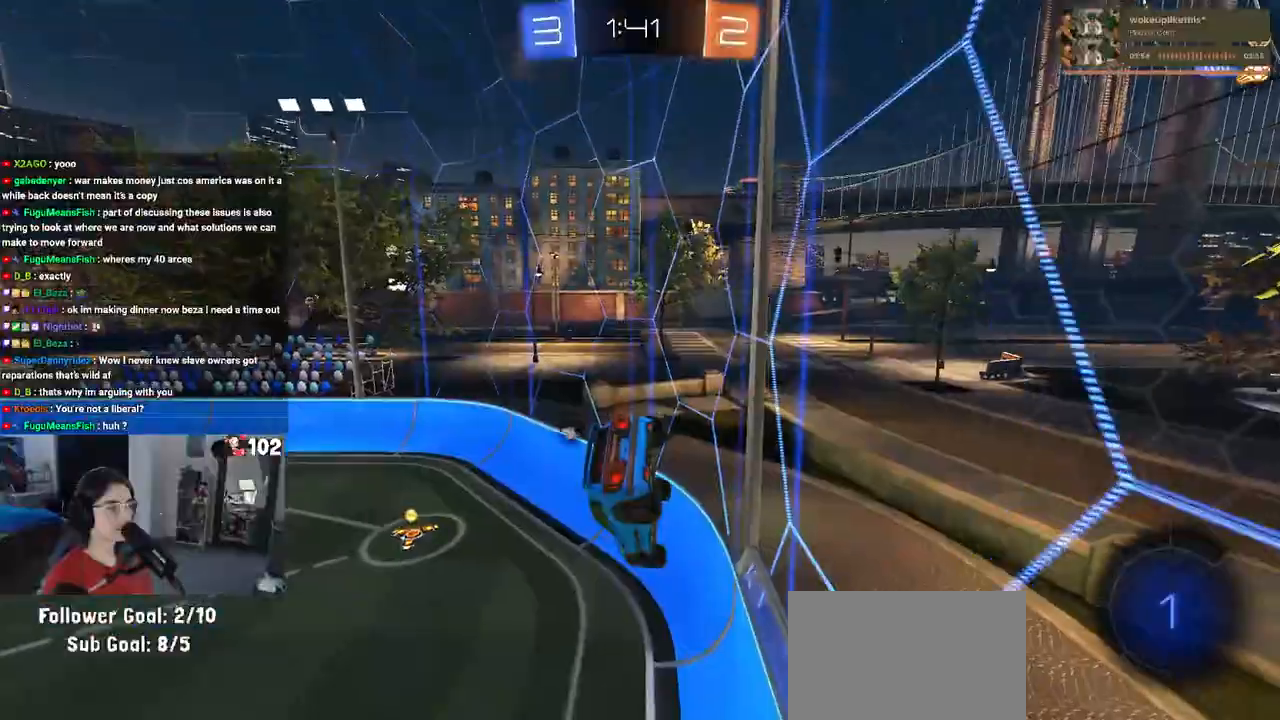
{"buttons": ["R2"], "left_stick": "center", "right_stick": "center", "events": [[50, "left_stick", "down"], [67, "TRIANGLE", "down"], [183, "left_stick", "center"], [200, "TRIANGLE", "up"]]}
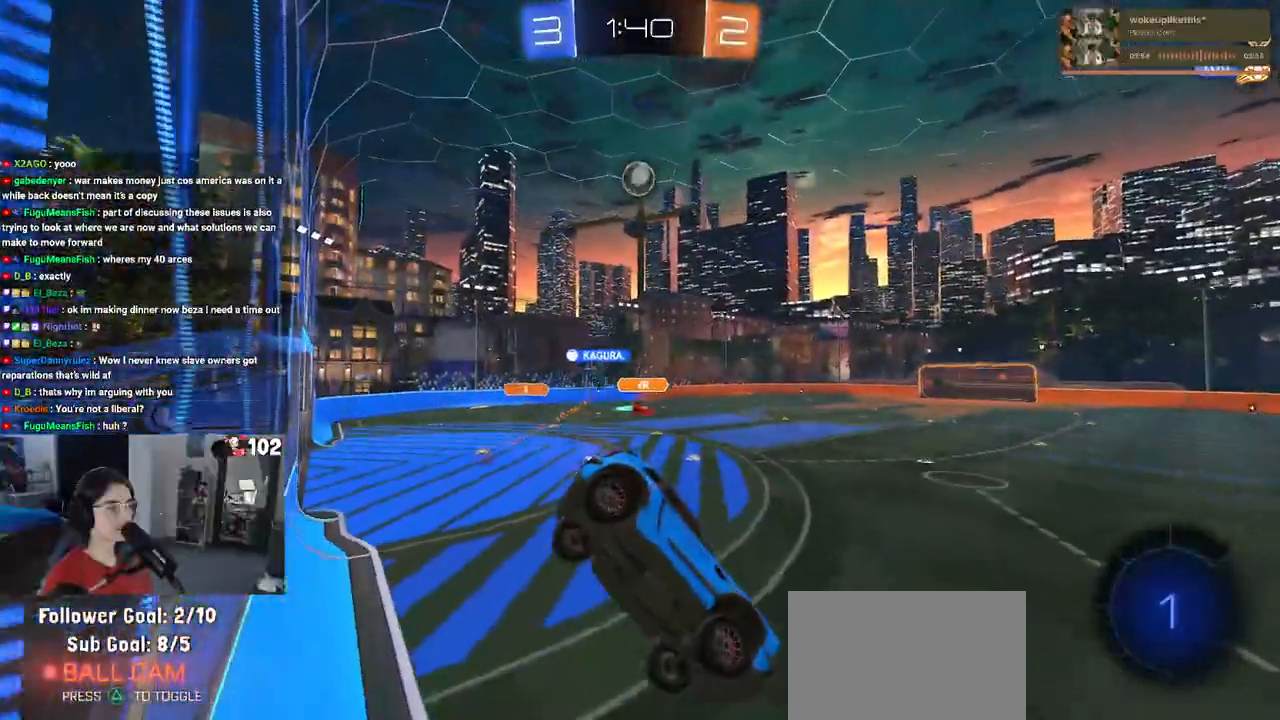
{"buttons": ["R2"], "left_stick": "left", "right_stick": "center", "events": [[50, "left_stick", "down"], [200, "left_stick", "center"], [450, "left_stick", "left"]]}
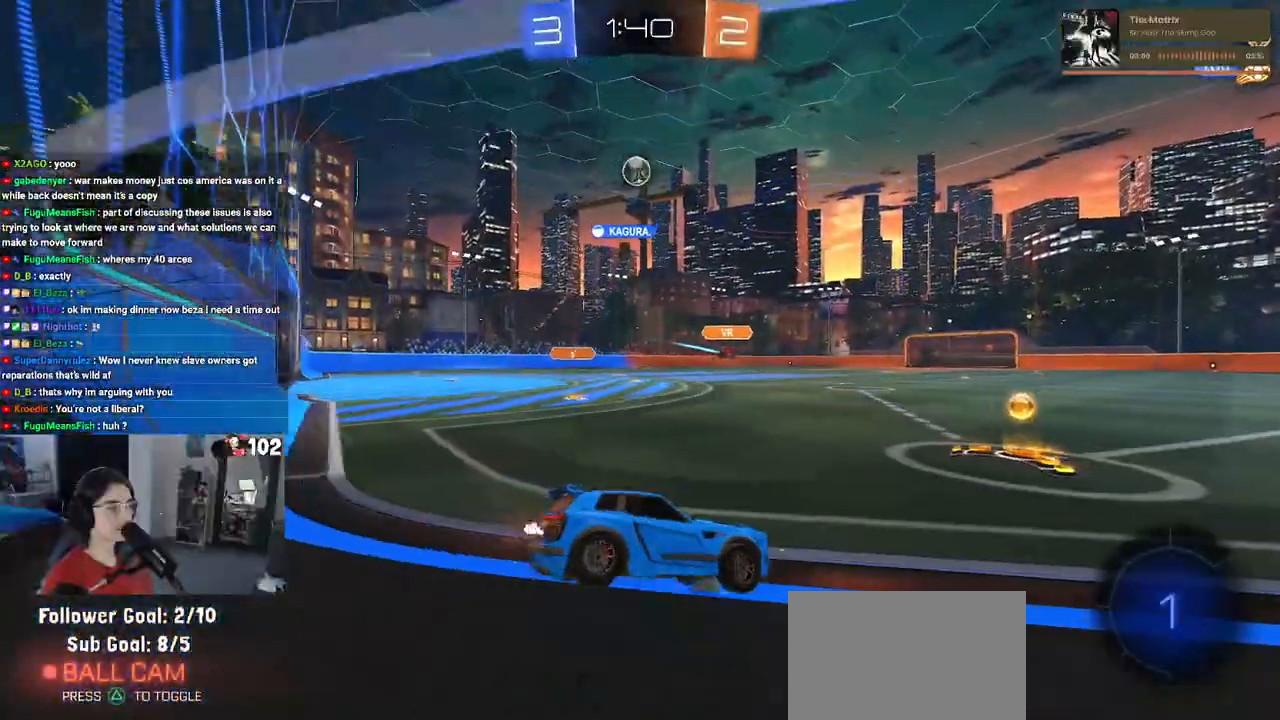
{"buttons": ["R2"], "left_stick": "left", "right_stick": "center", "events": [[150, "left_stick", "center"], [367, "left_stick", "left"]]}
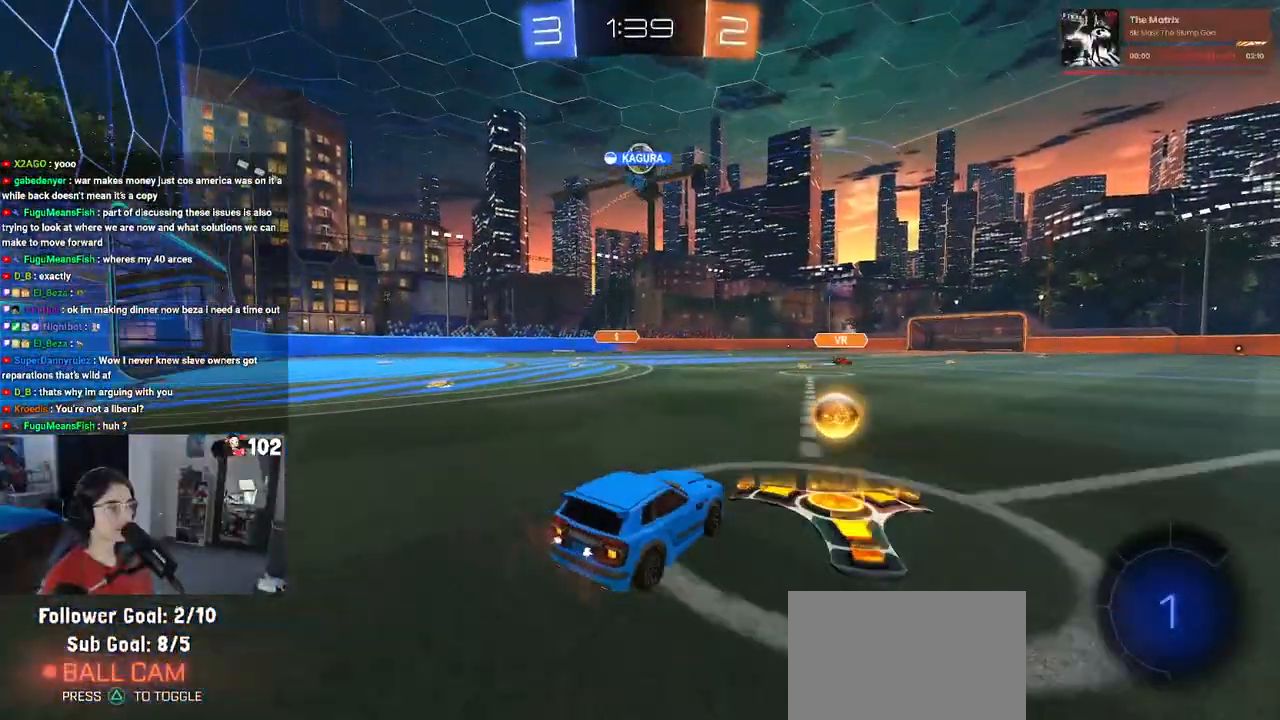
{"buttons": ["R1", "R2"], "left_stick": "center", "right_stick": "center", "events": [[117, "left_stick", "center"], [350, "R1", "down"]]}
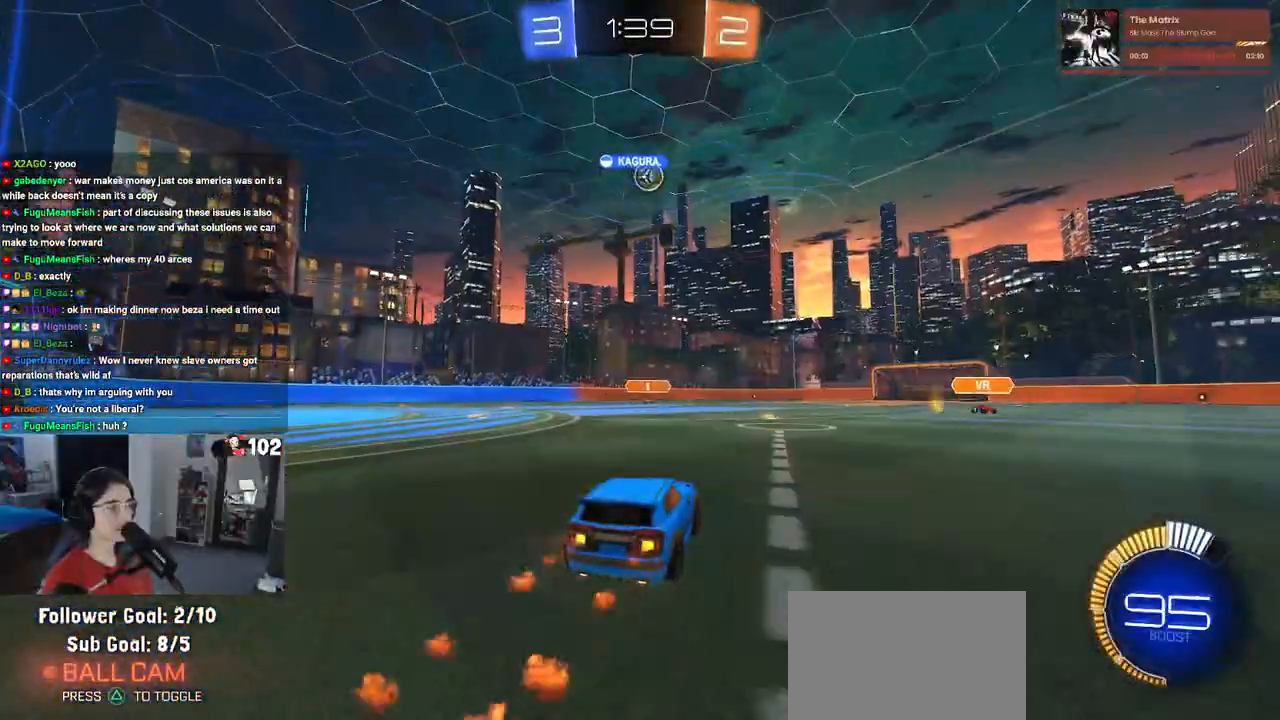
{"buttons": ["R1", "R2"], "left_stick": "center", "right_stick": "center", "events": []}
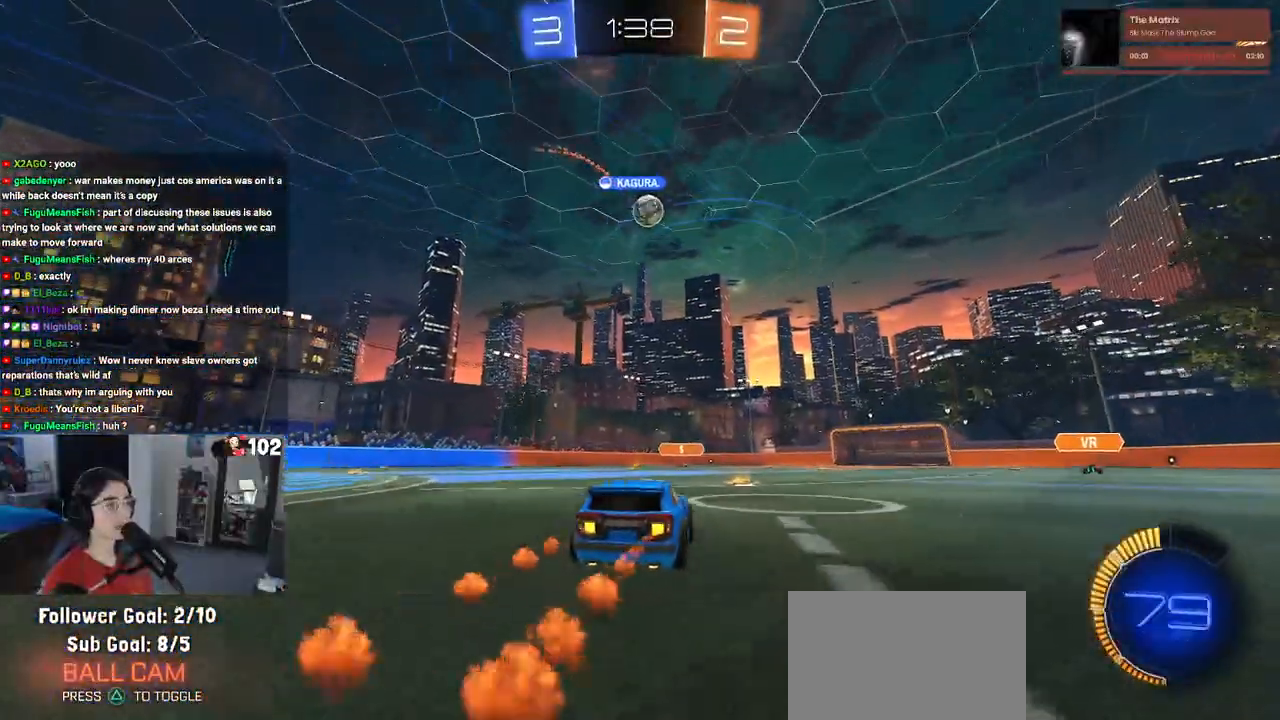
{"buttons": ["R2"], "left_stick": "center", "right_stick": "center", "events": [[133, "R1", "up"], [300, "left_stick", "left"], [467, "left_stick", "center"]]}
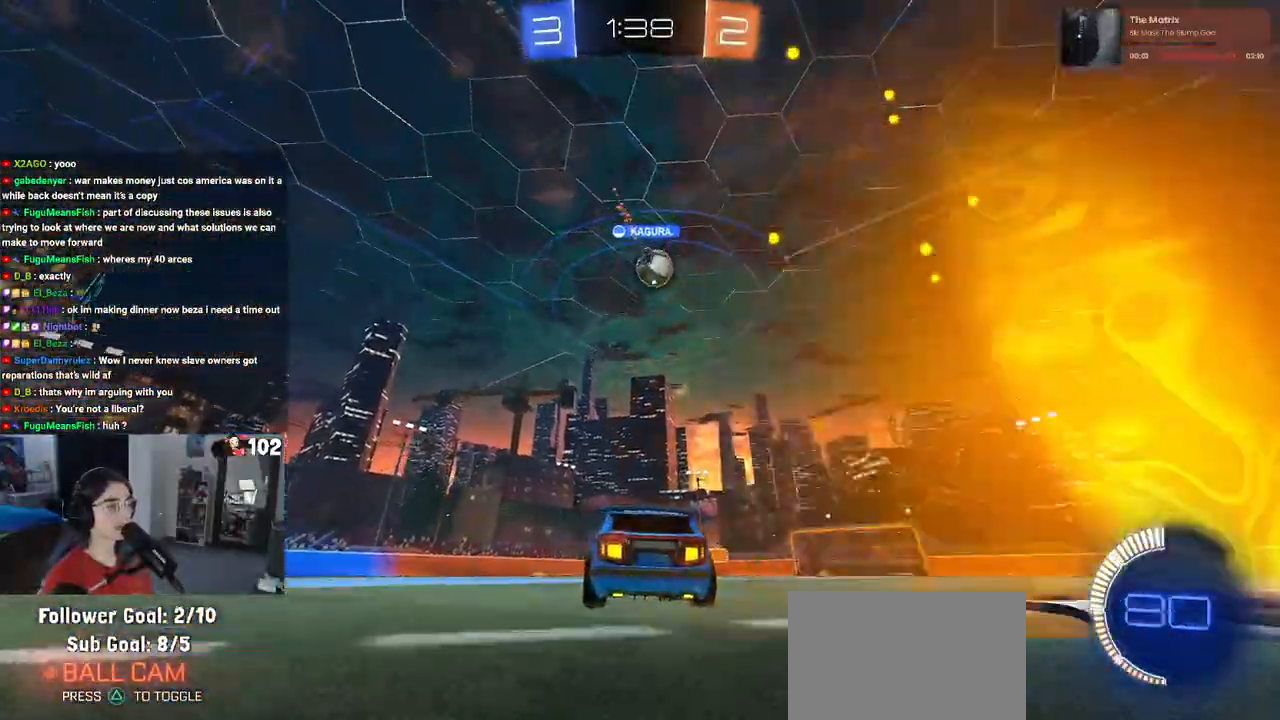
{"buttons": ["L2"], "left_stick": "center", "right_stick": "center", "events": [[450, "L2", "down"], [450, "R2", "up"]]}
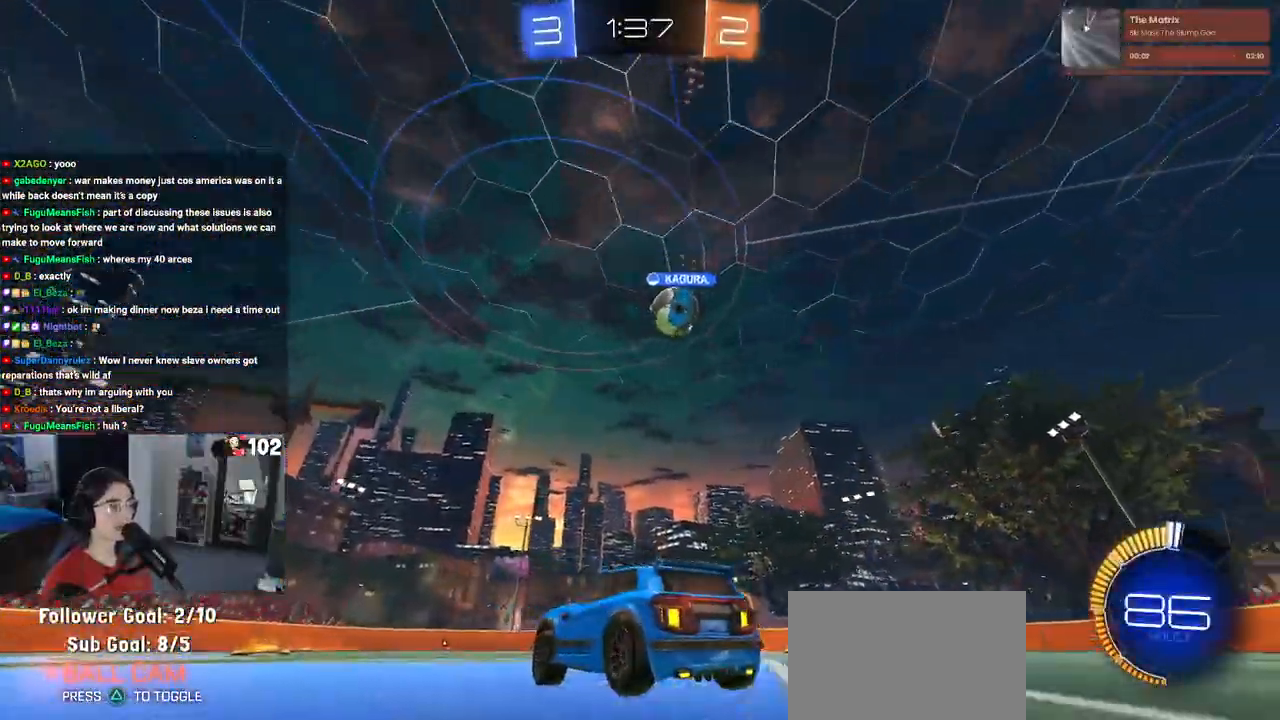
{"buttons": ["R2"], "left_stick": "right", "right_stick": "center", "events": [[150, "R2", "down"], [217, "L2", "up"], [400, "left_stick", "right"]]}
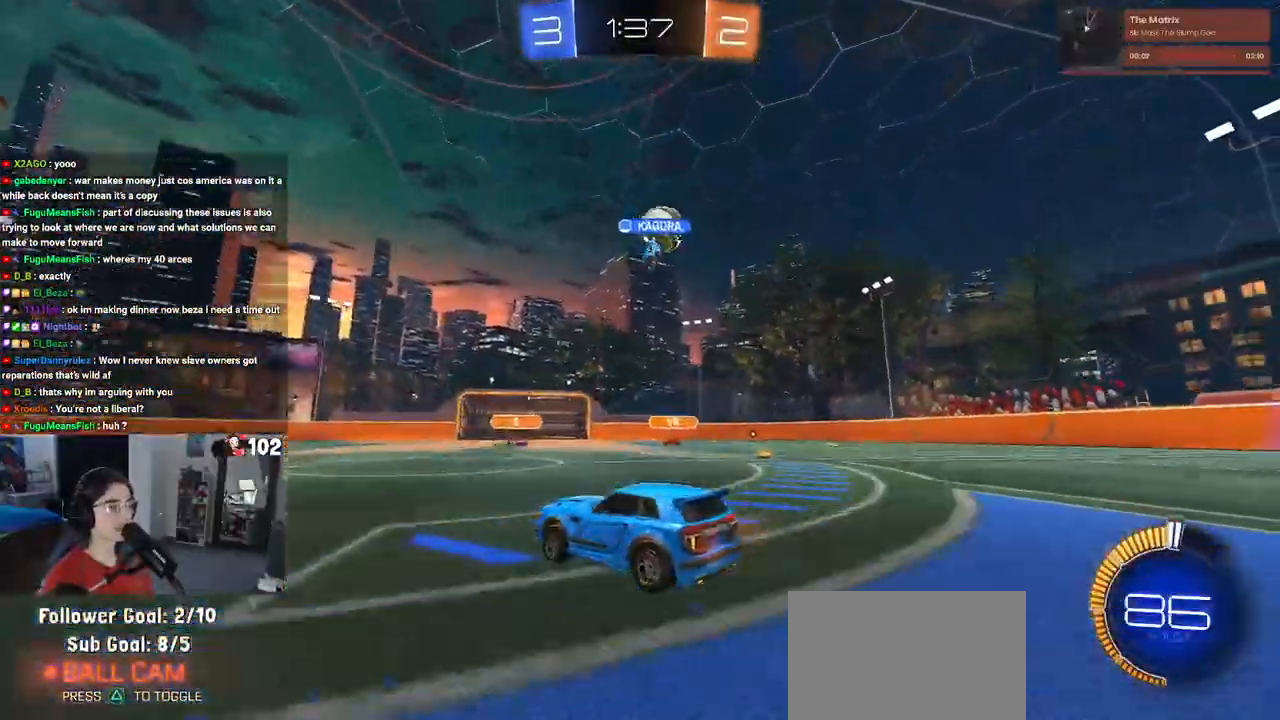
{"buttons": ["R2"], "left_stick": "right", "right_stick": "center", "events": []}
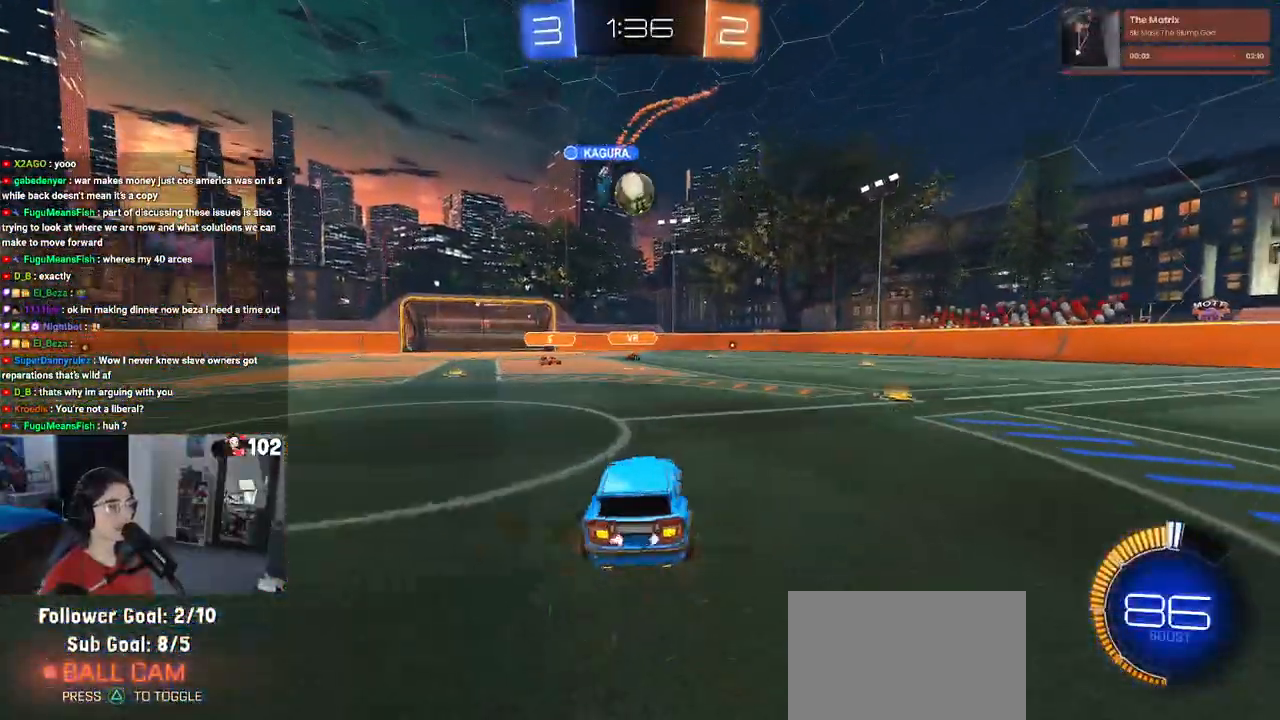
{"buttons": ["R1", "R2"], "left_stick": "left", "right_stick": "center", "events": [[217, "left_stick", "center"], [383, "left_stick", "left"], [417, "R1", "down"]]}
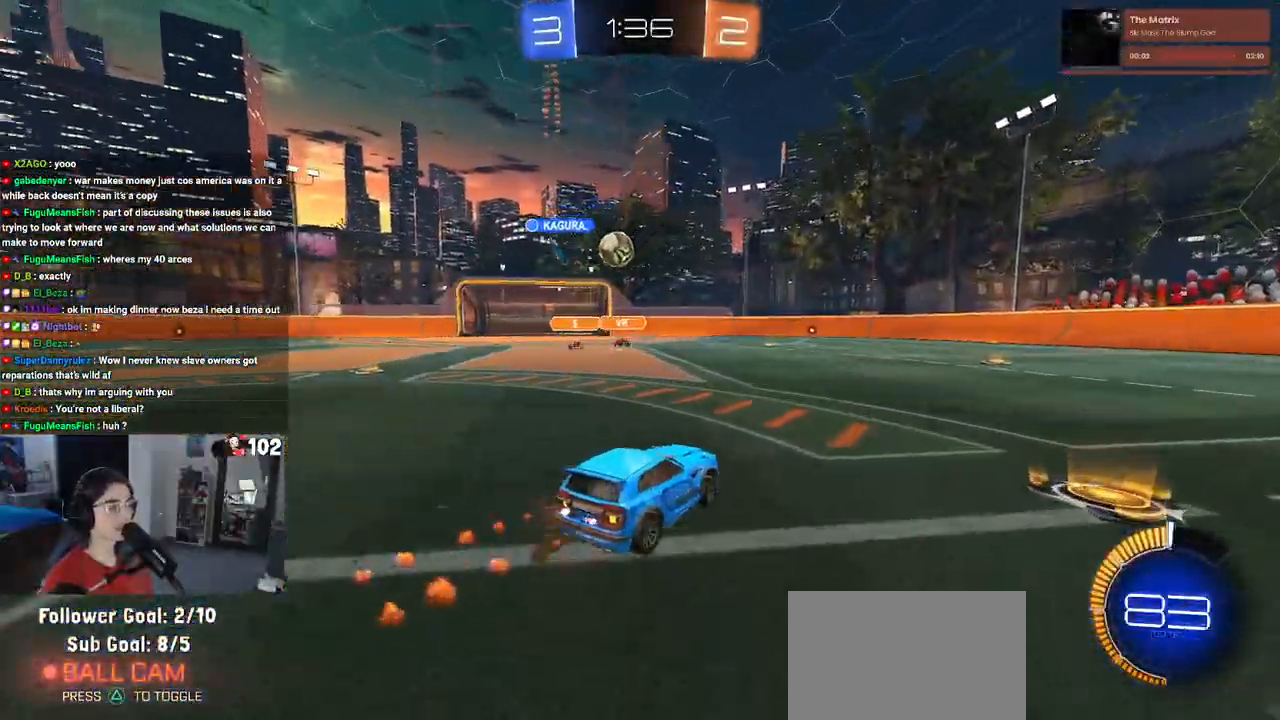
{"buttons": ["R1", "R2"], "left_stick": "center", "right_stick": "center", "events": [[50, "left_stick", "center"]]}
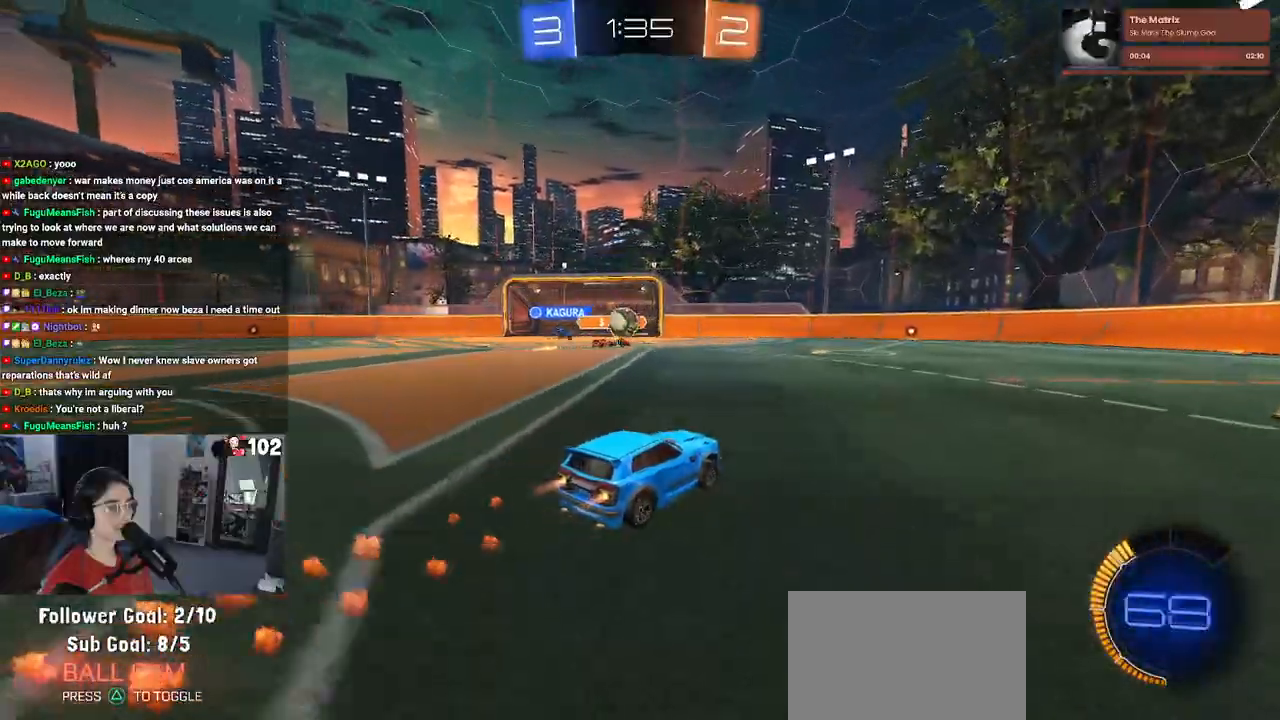
{"buttons": ["R2"], "left_stick": "center", "right_stick": "center", "events": [[17, "left_stick", "right"], [217, "R1", "up"], [500, "left_stick", "center"]]}
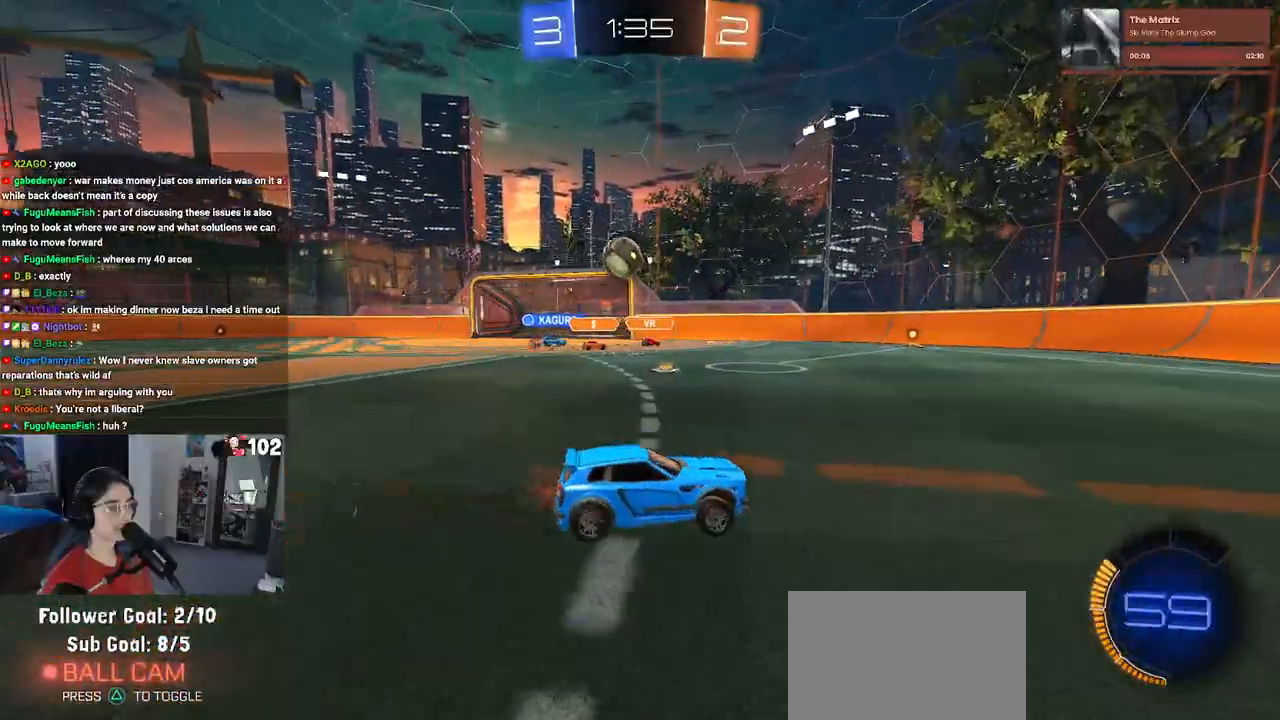
{"buttons": ["R2"], "left_stick": "center", "right_stick": "center", "events": [[33, "left_stick", "left"], [67, "SQUARE", "down"], [167, "SQUARE", "up"], [200, "L2", "down"], [217, "R2", "up"], [400, "R2", "down"], [433, "left_stick", "center"], [483, "L2", "up"]]}
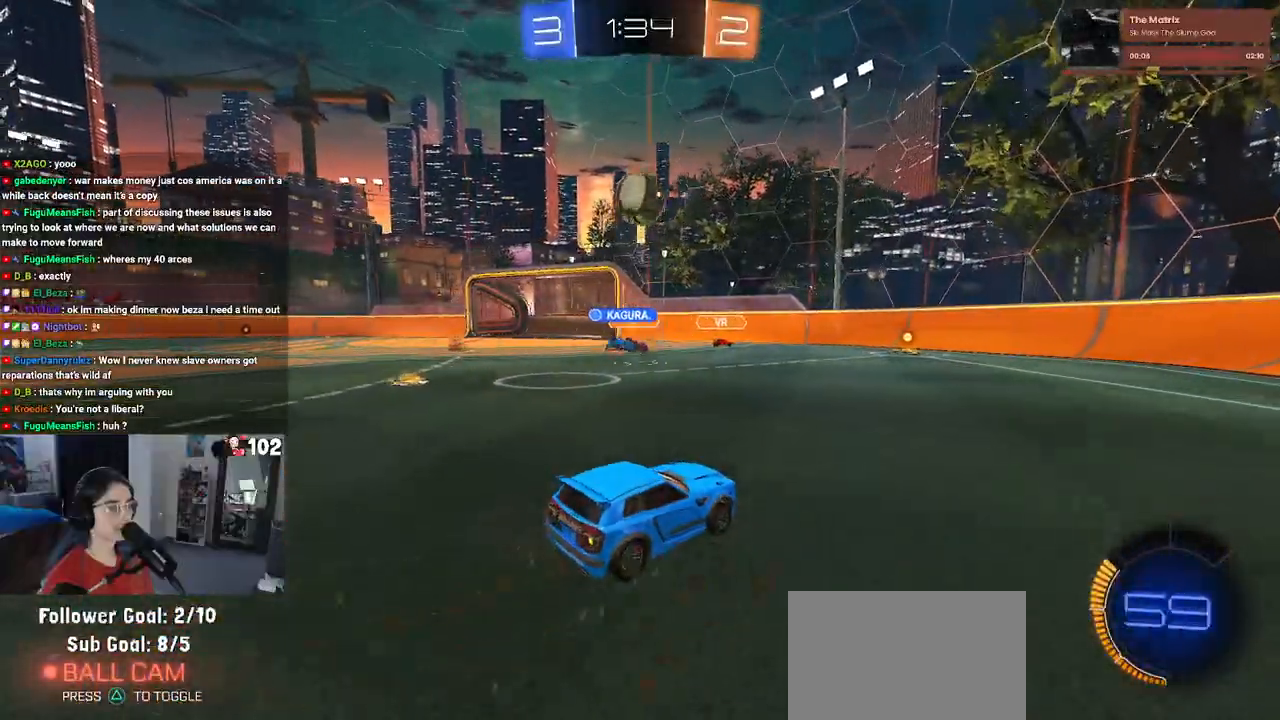
{"buttons": ["CROSS", "R1", "R2"], "left_stick": "down-right", "right_stick": "center", "events": [[150, "CROSS", "down"], [167, "left_stick", "down"], [233, "R1", "down"], [300, "CROSS", "up"], [300, "left_stick", "center"], [350, "CROSS", "down"], [400, "left_stick", "down-right"]]}
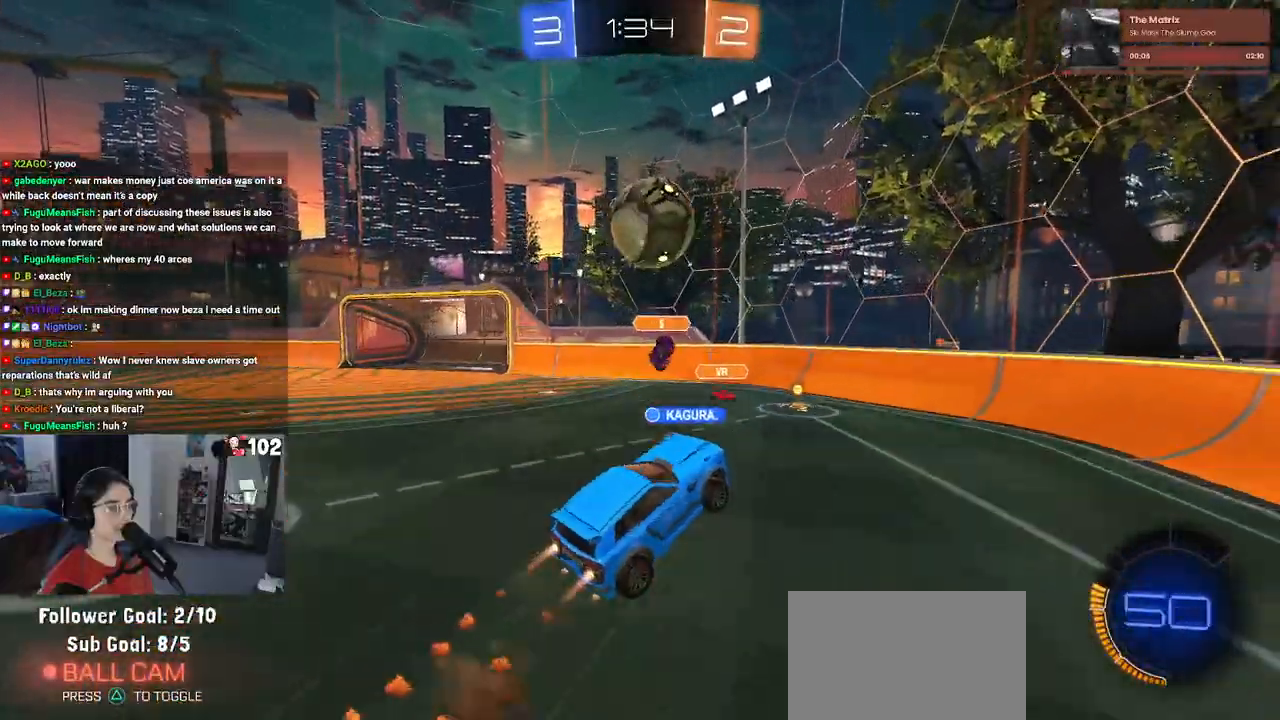
{"buttons": ["R2"], "left_stick": "down-right", "right_stick": "center", "events": [[117, "left_stick", "center"], [150, "CROSS", "up"], [233, "left_stick", "down-left"], [300, "left_stick", "down-right"], [317, "R1", "up"]]}
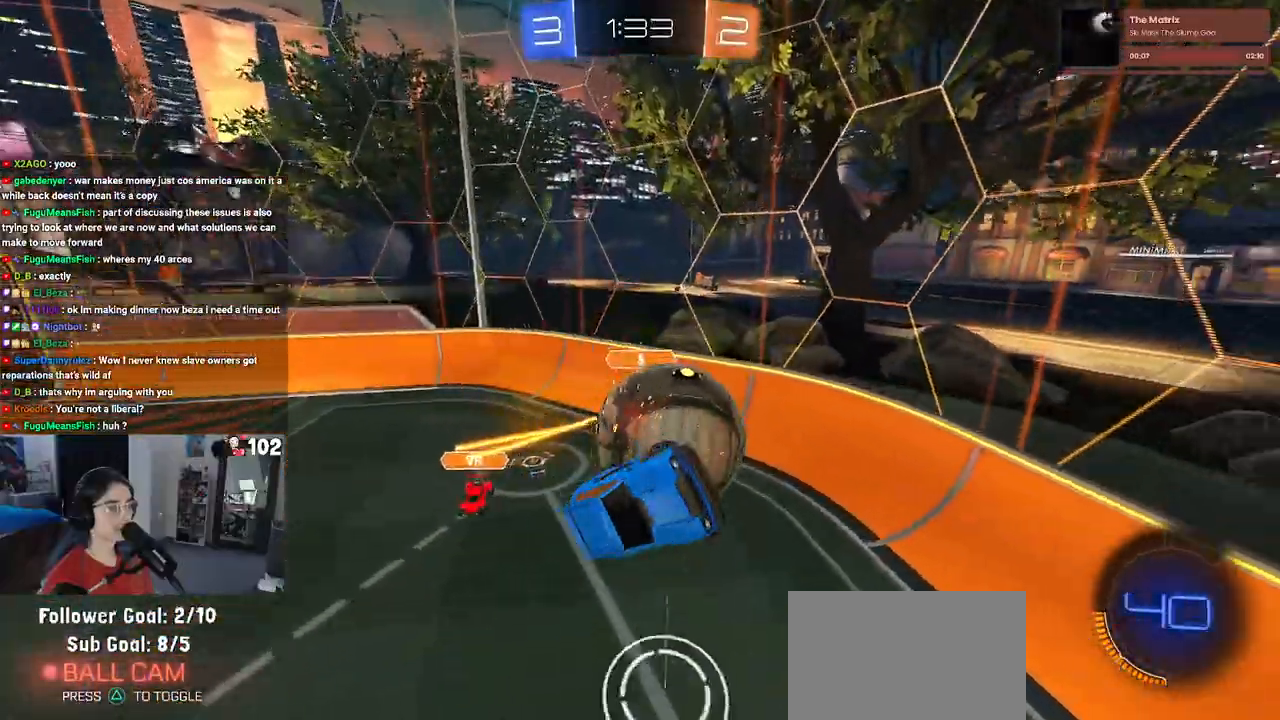
{"buttons": ["R2"], "left_stick": "center", "right_stick": "center", "events": [[67, "left_stick", "right"], [200, "left_stick", "center"]]}